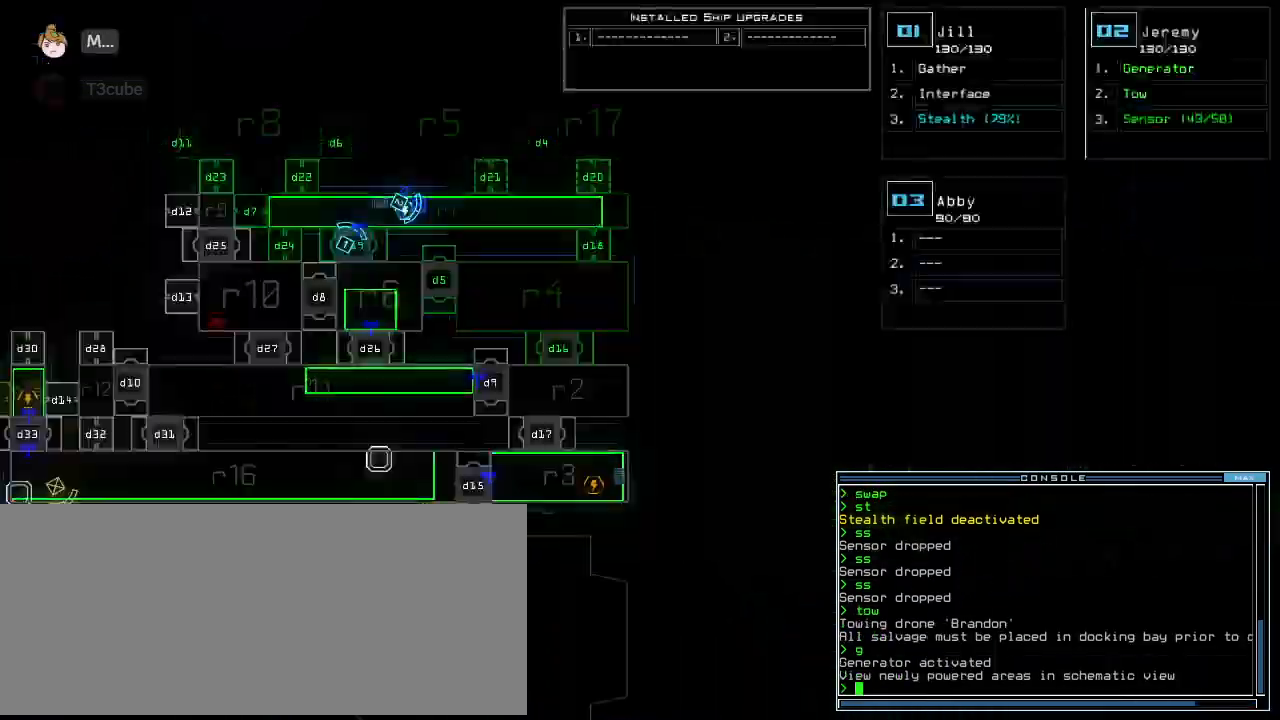
Gameplay with keyboard; each line is a JSON object with the keys held at the frame after it. "events" lists presses ("down") and releases ("up") of ".", "0", "1", "2", "3", "4", "5", "6", "7", "8", "9", "a", "b", "backspace", "c", "caps_lock", "comma", "ctrl_l", "ctrl_r", "d", "down", "e", "equals", "escape", "f", "f8", "g", "h", "i", "j", "k", "l", "left", "m", "minus", "n", "o", "p", "q", "quote", "r", "return", "right", "s", "semicolon", "shift_l", "shift_r", "space", "t", "tab", "tilde", "u", "up", "v", "w", "x", "y" and "z" between this image and that frame as [ms after this image, input, new state], when the widget could be followed in between. No other keys are recorded. Mouse input is not recorded. Not read: other_keys.
{"keys": [], "events": [[188, "right", "down"], [354, "right", "up"]]}
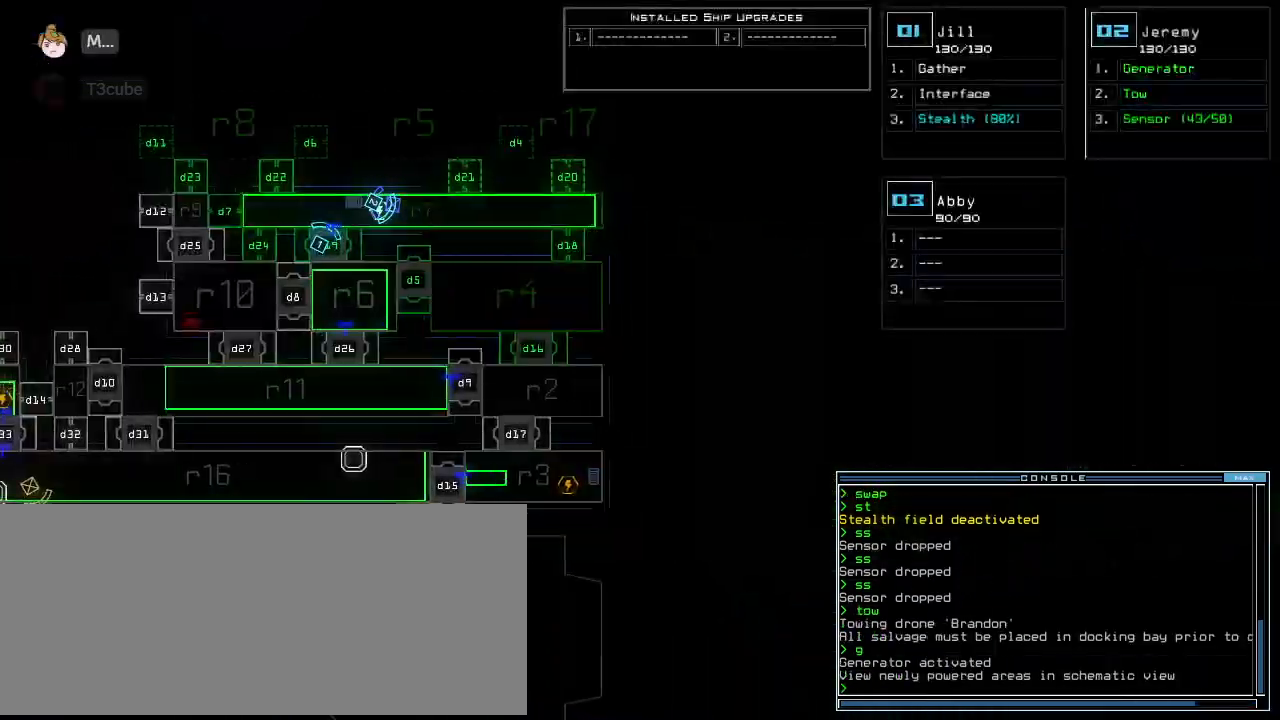
{"keys": ["right"], "events": [[83, "up", "down"], [208, "right", "down"], [438, "up", "up"]]}
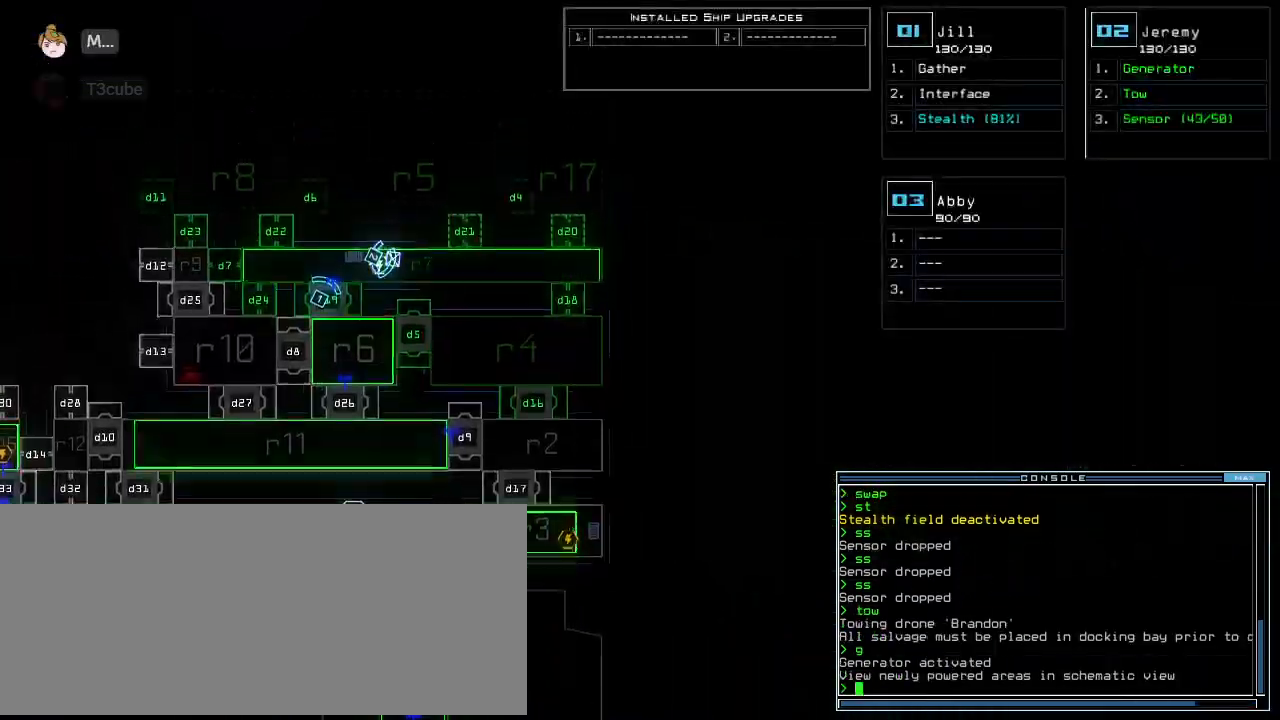
{"keys": ["up"], "events": [[146, "1", "down"], [167, "left", "down"], [208, "right", "up"], [229, "1", "up"], [375, "up", "down"], [417, "left", "up"]]}
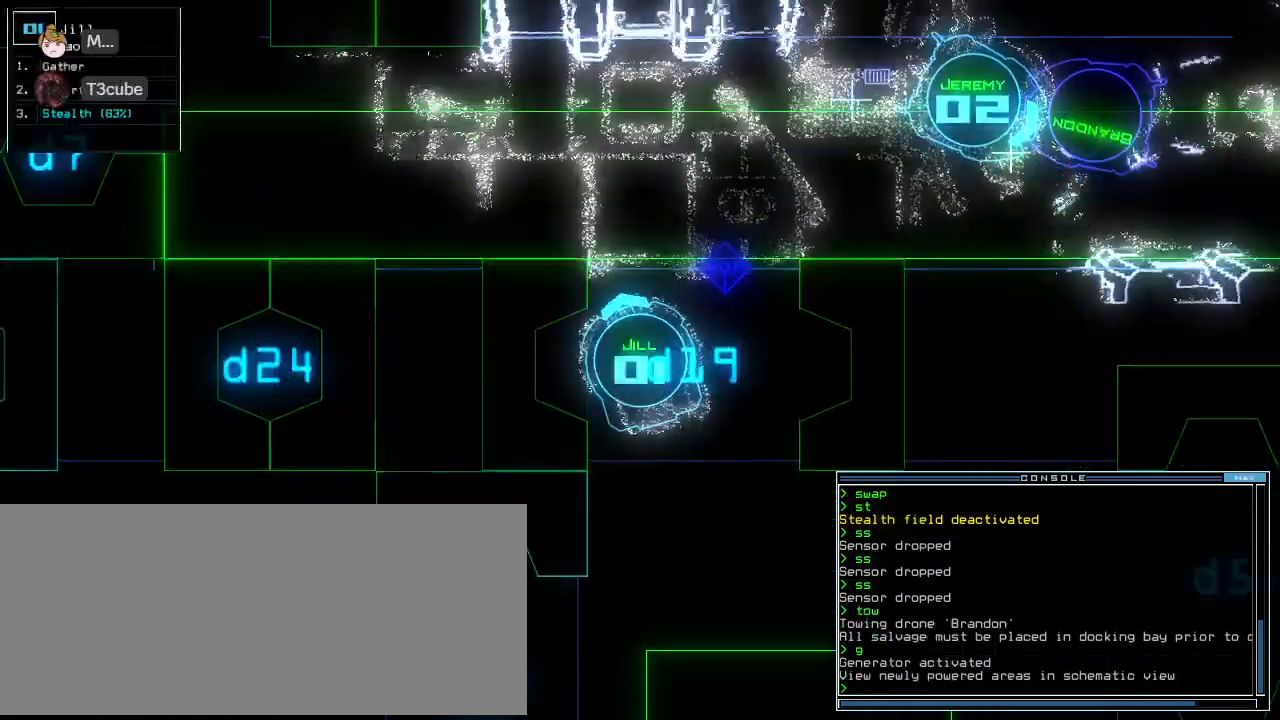
{"keys": ["up"], "events": [[21, "b", "down"], [21, "right", "down"], [62, "b", "up"], [146, "b", "down"], [188, "right", "up"], [229, "b", "up"], [333, "return", "down"], [438, "return", "up"]]}
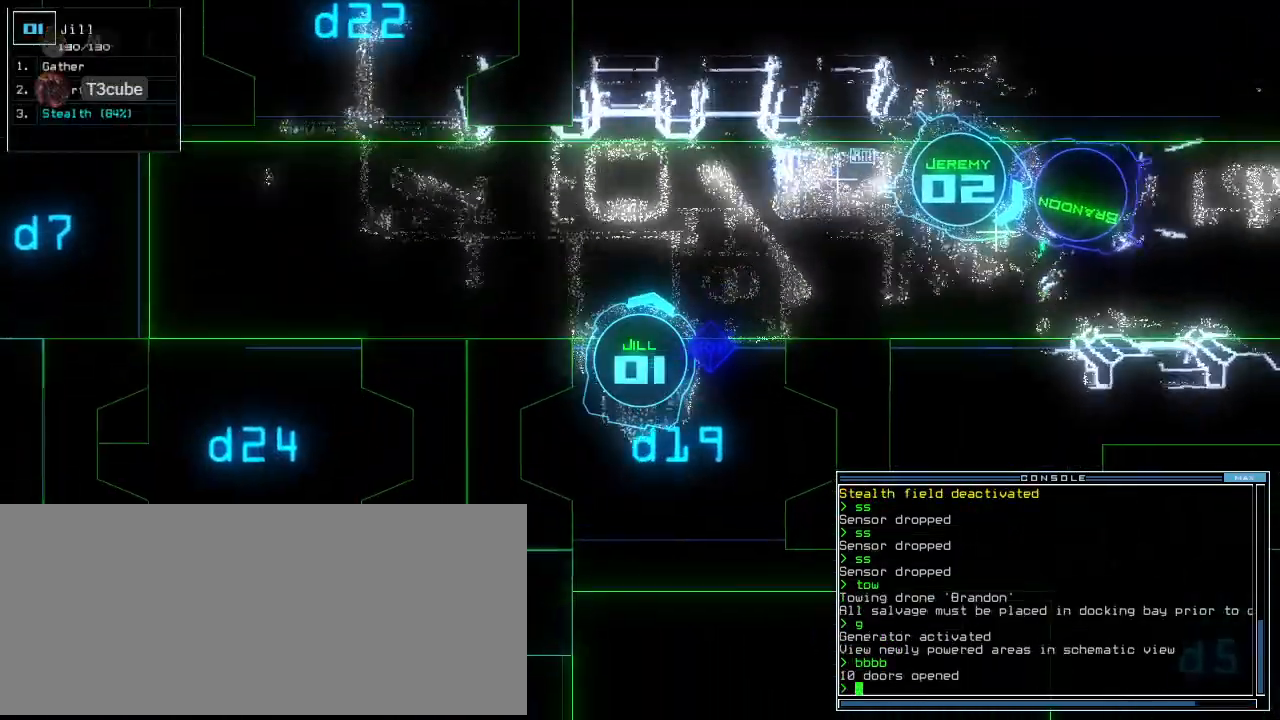
{"keys": ["left", "up"], "events": [[104, "left", "down"]]}
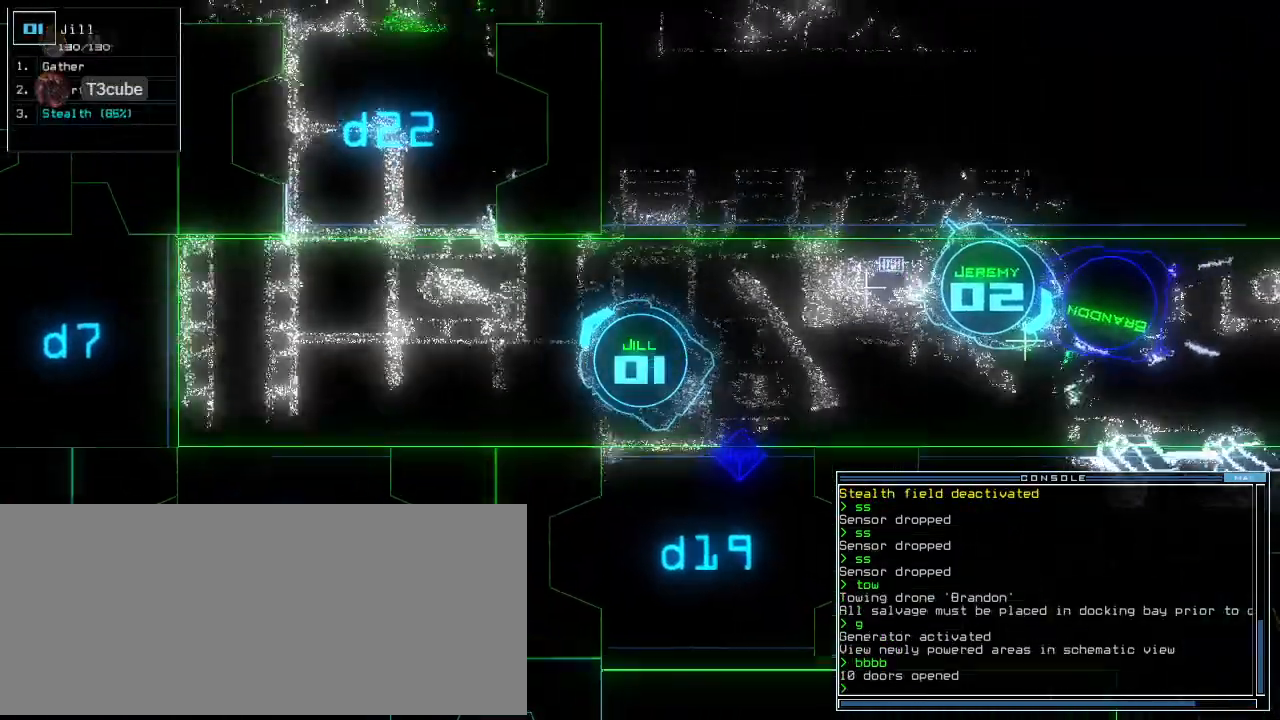
{"keys": ["up"]}
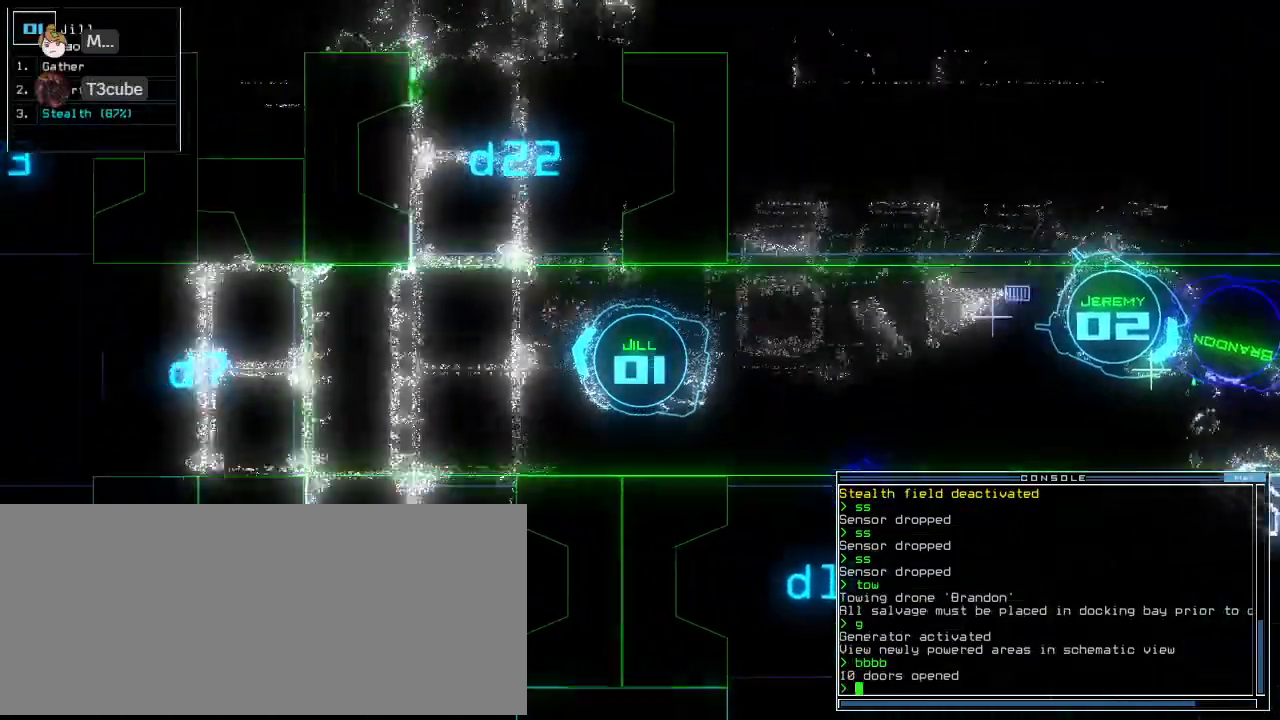
{"keys": ["left", "right"]}